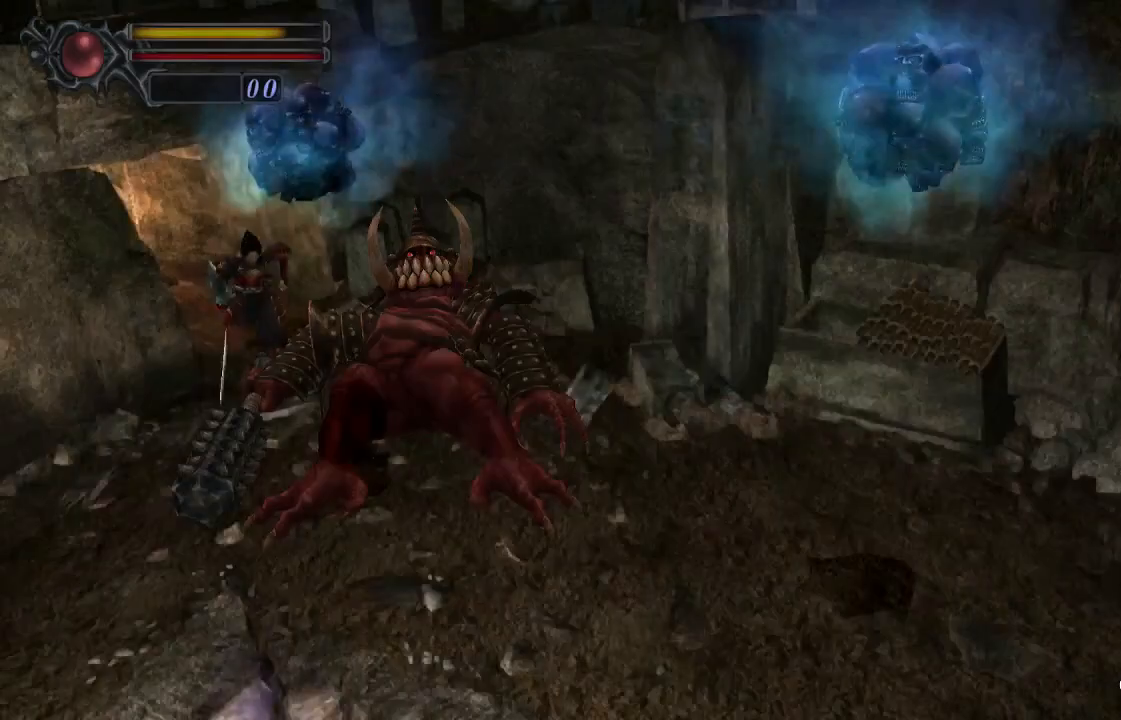
Gameplay with a controller (PlayStation layout); each line is a JSON object with the inputs held at the frame after it. "events" lists button and stick changes between this image and that frame as [ms after this image, input, new state], when the widget could be followed in between. Not read: L1.
{"buttons": ["DPAD_UP", "DPAD_LEFT"], "left_stick": "center", "right_stick": "center", "events": [[133, "DPAD_RIGHT", "up"], [167, "DPAD_LEFT", "down"]]}
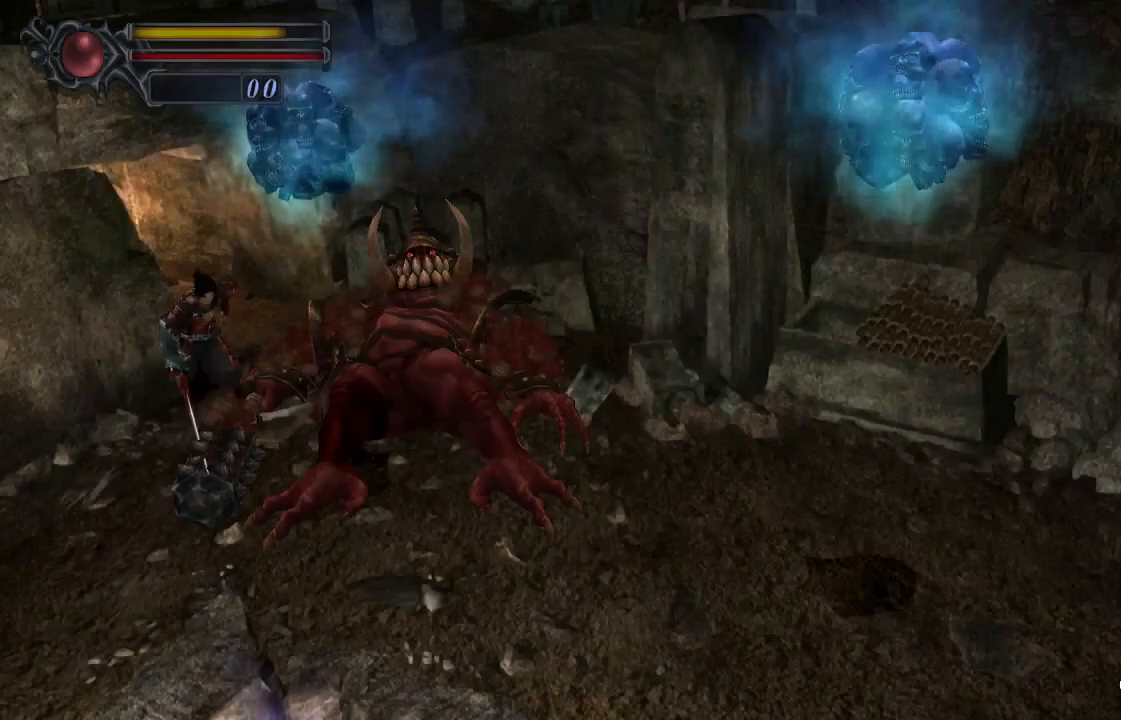
{"buttons": ["DPAD_UP"], "left_stick": "center", "right_stick": "center", "events": [[33, "DPAD_LEFT", "up"], [100, "DPAD_LEFT", "down"], [333, "DPAD_LEFT", "up"]]}
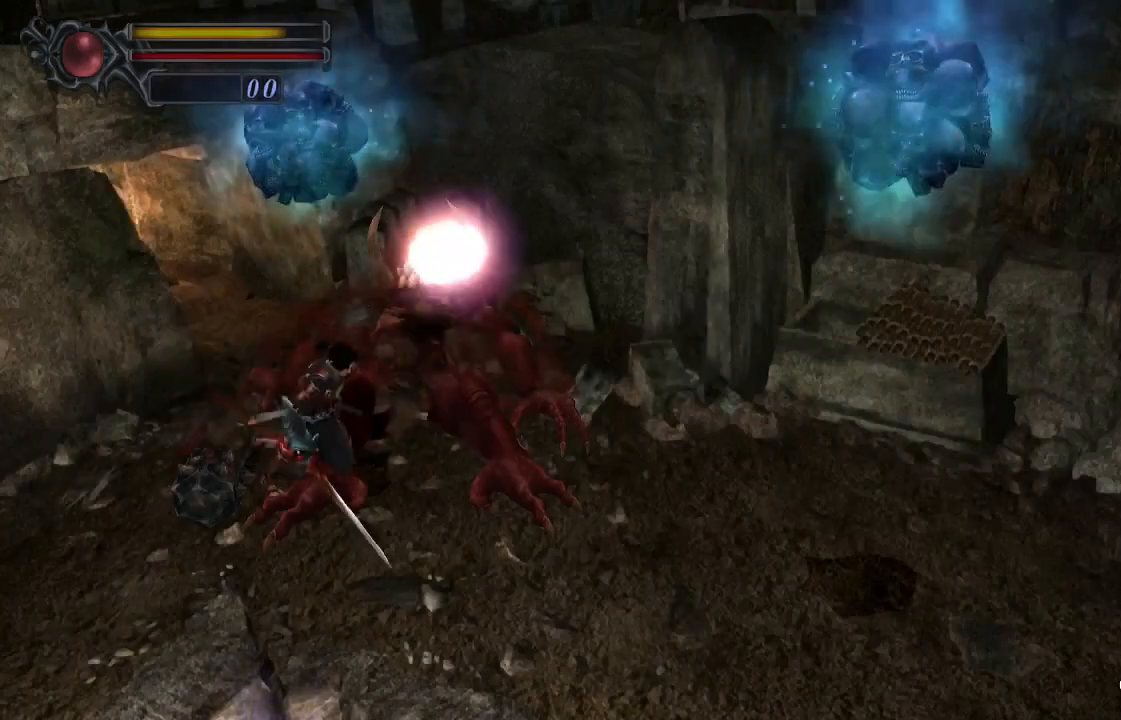
{"buttons": ["DPAD_UP", "DPAD_LEFT"], "left_stick": "center", "right_stick": "center", "events": [[500, "DPAD_LEFT", "down"]]}
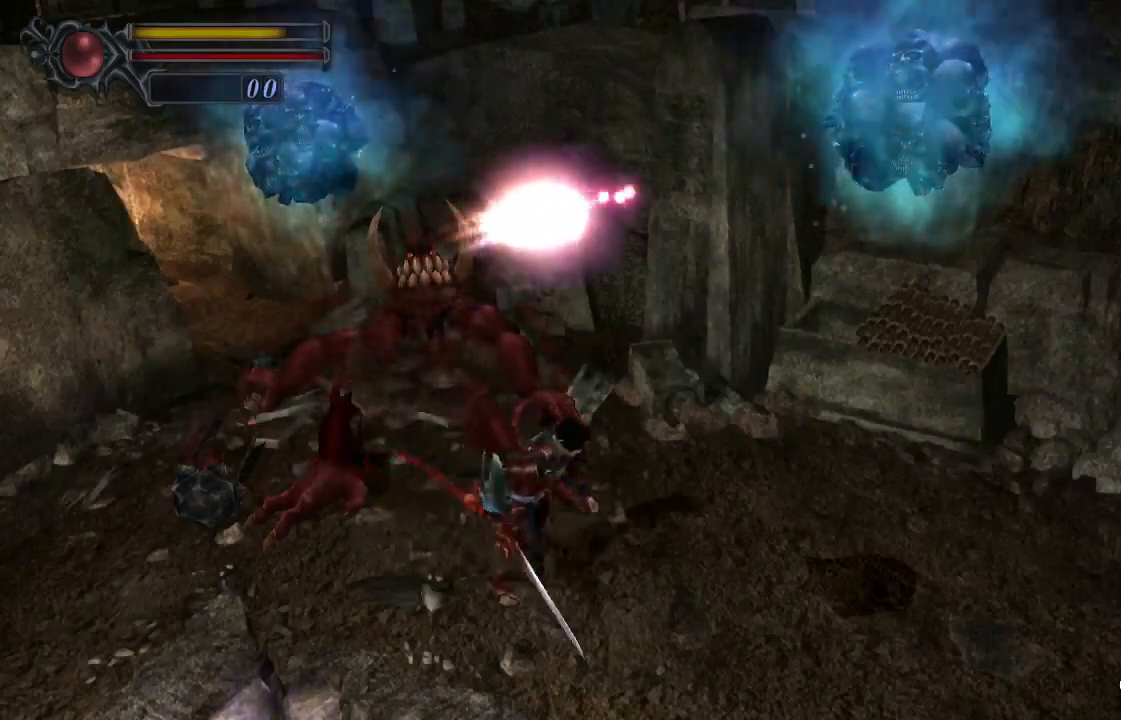
{"buttons": ["DPAD_UP"], "left_stick": "center", "right_stick": "center", "events": [[200, "DPAD_LEFT", "up"]]}
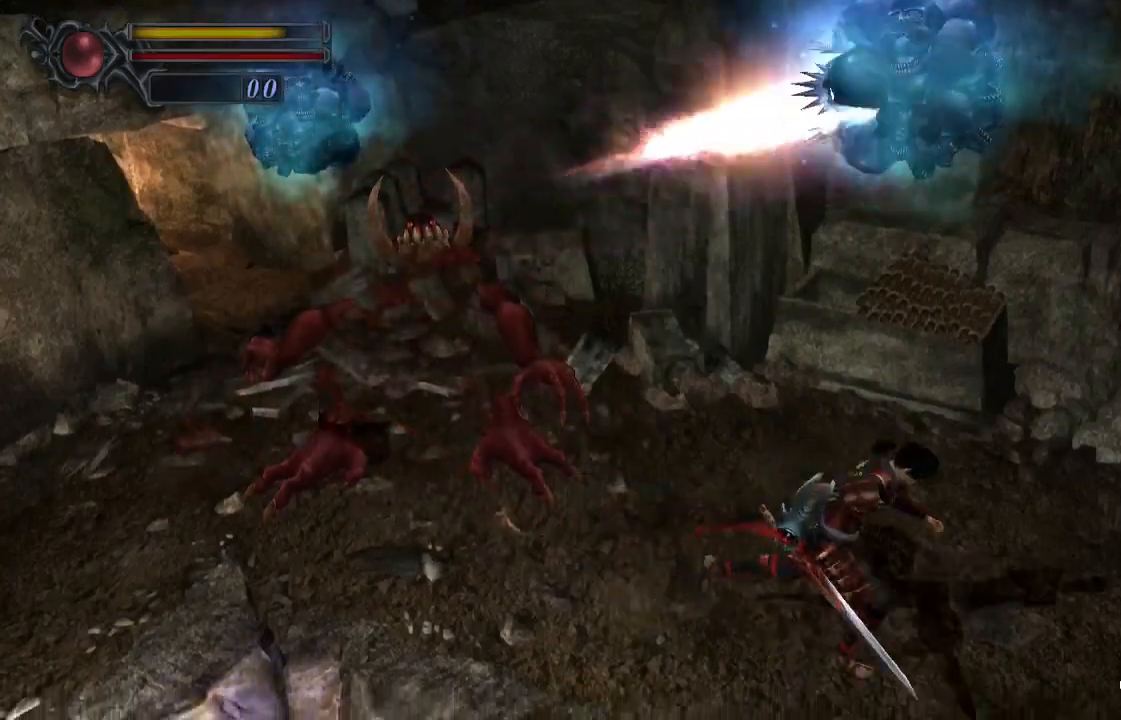
{"buttons": ["CROSS", "DPAD_UP", "DPAD_LEFT"], "left_stick": "center", "right_stick": "center", "events": [[267, "CROSS", "down"], [333, "CROSS", "up"], [367, "CROSS", "down"], [433, "CROSS", "up"], [467, "CROSS", "down"], [467, "DPAD_LEFT", "down"]]}
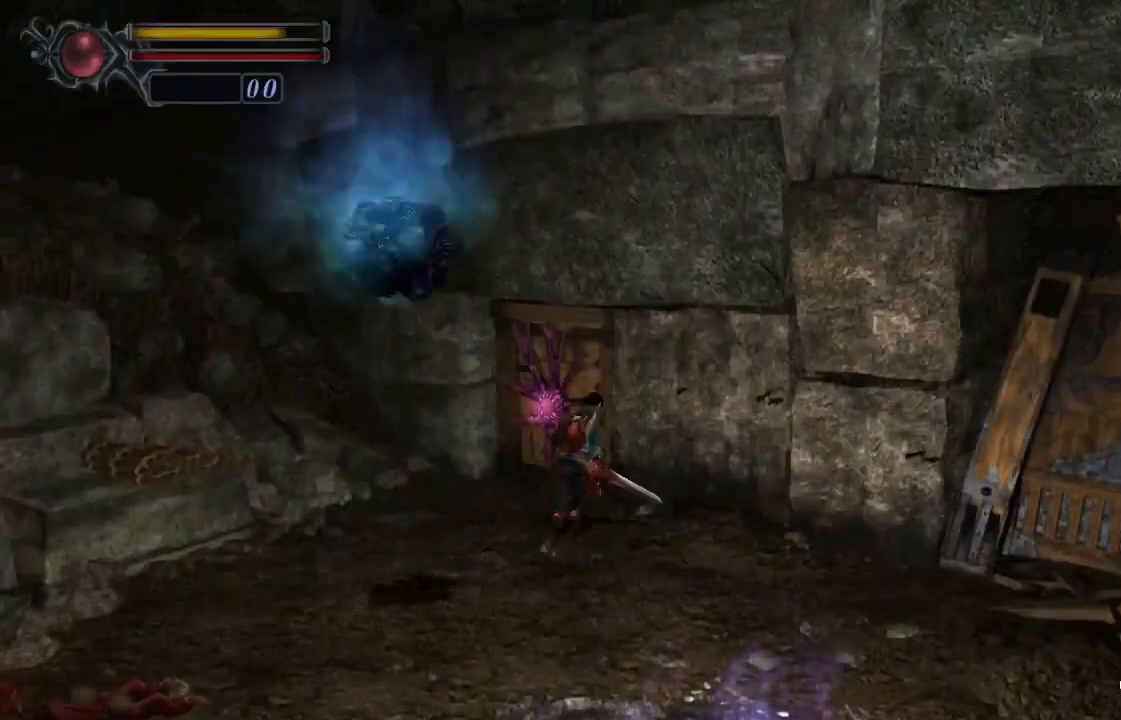
{"buttons": ["CROSS"], "left_stick": "center", "right_stick": "center", "events": [[33, "CROSS", "up"], [67, "CROSS", "down"], [133, "CROSS", "up"], [133, "DPAD_LEFT", "up"], [200, "CROSS", "down"], [233, "CROSS", "up"], [300, "CROSS", "down"], [367, "CROSS", "up"], [400, "CROSS", "down"], [467, "CROSS", "up"], [500, "CROSS", "down"], [500, "DPAD_UP", "up"]]}
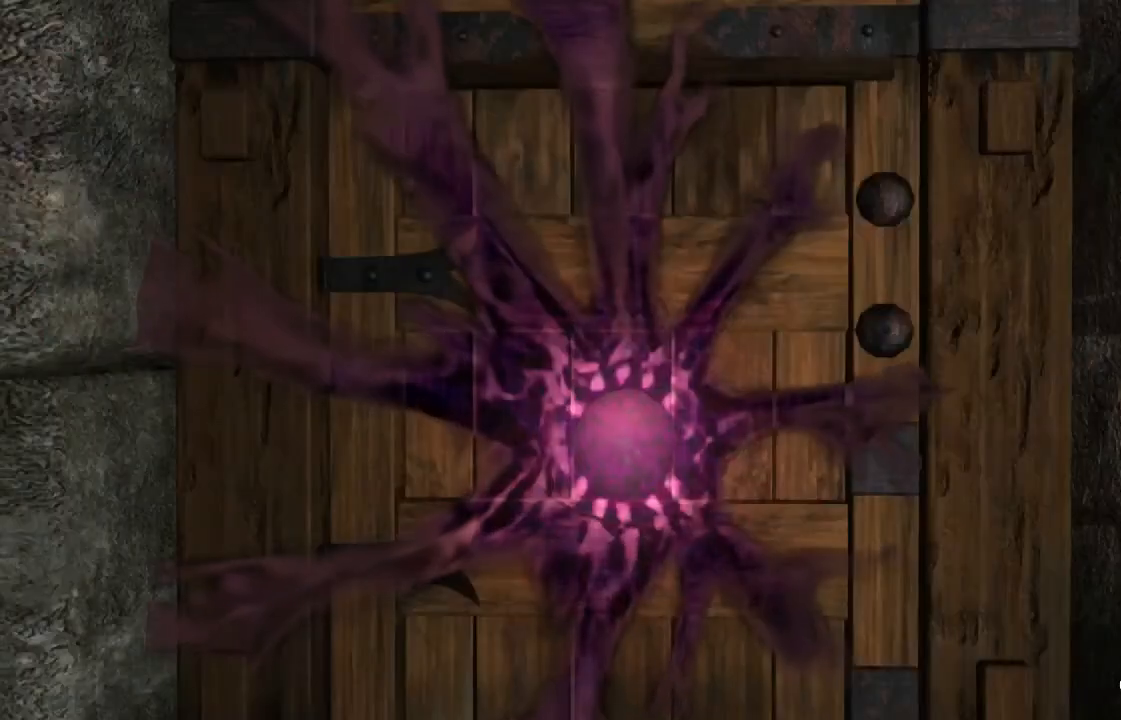
{"buttons": [], "left_stick": "center", "right_stick": "center", "events": [[67, "CROSS", "up"], [100, "CROSS", "down"], [167, "CROSS", "up"], [233, "CROSS", "down"], [267, "CROSS", "up"], [333, "CROSS", "down"], [367, "CROSS", "up"], [433, "CROSS", "down"], [467, "CROSS", "up"]]}
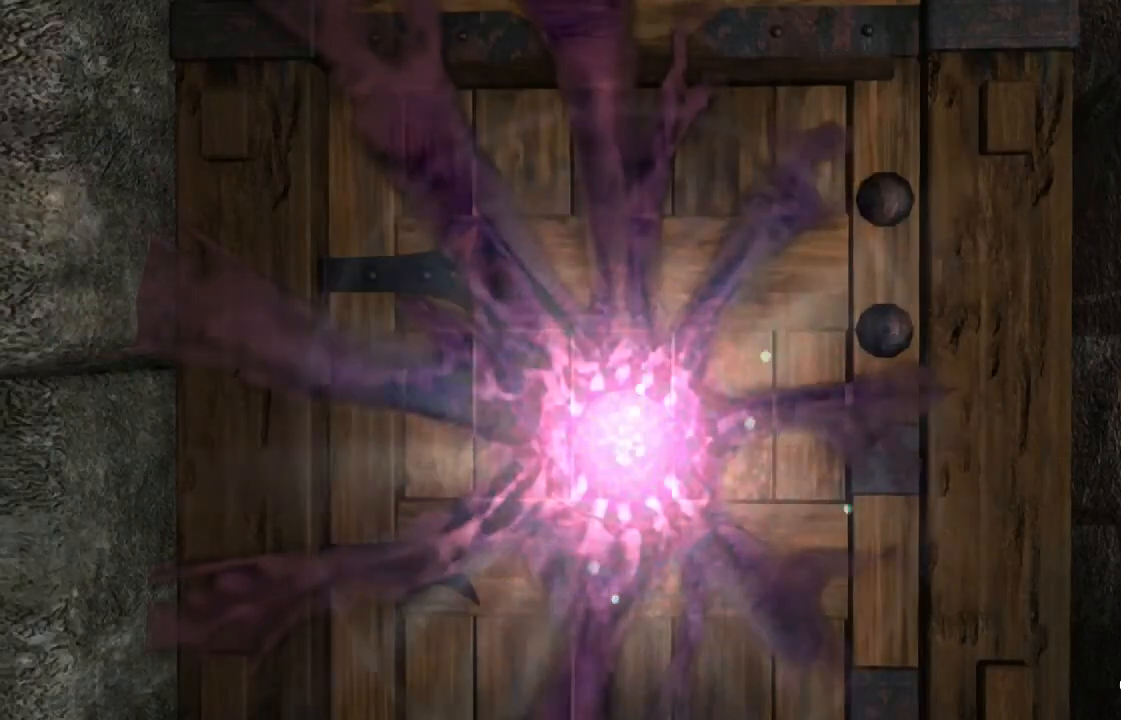
{"buttons": [], "left_stick": "center", "right_stick": "center", "events": [[33, "CROSS", "down"], [67, "CROSS", "up"], [100, "CROSS", "down"], [167, "CROSS", "up"], [200, "CROSS", "down"], [267, "CROSS", "up"], [300, "CROSS", "down"], [333, "CROSS", "up"], [400, "CROSS", "down"], [467, "CROSS", "up"]]}
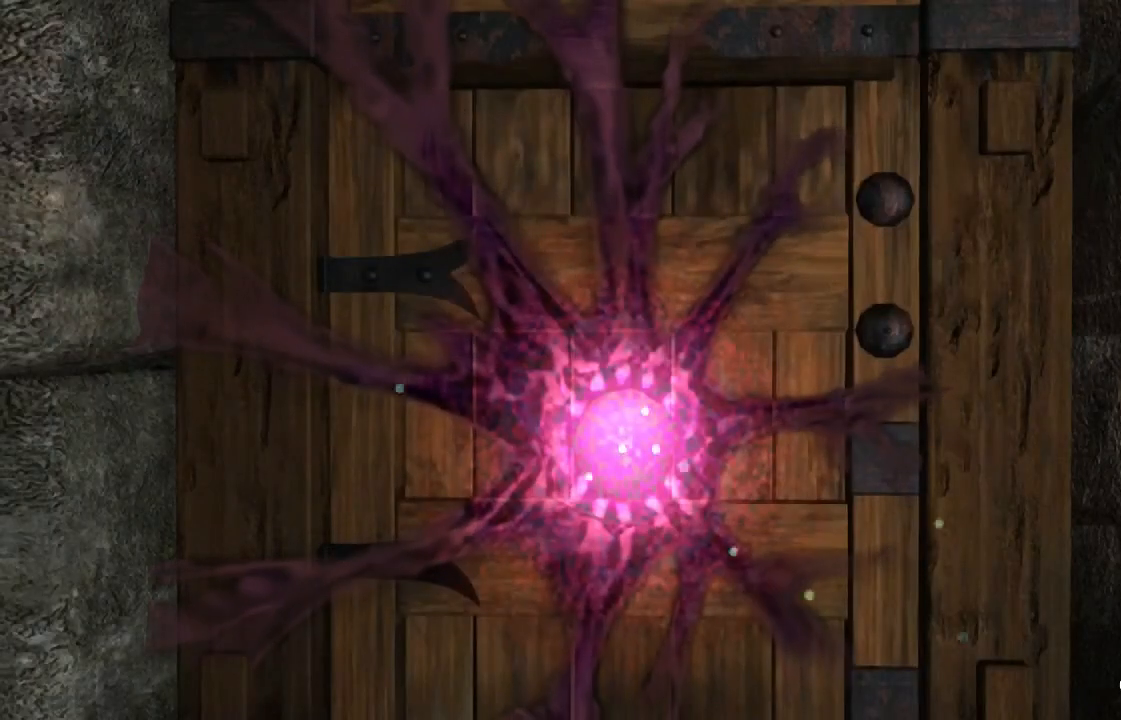
{"buttons": [], "left_stick": "center", "right_stick": "center", "events": []}
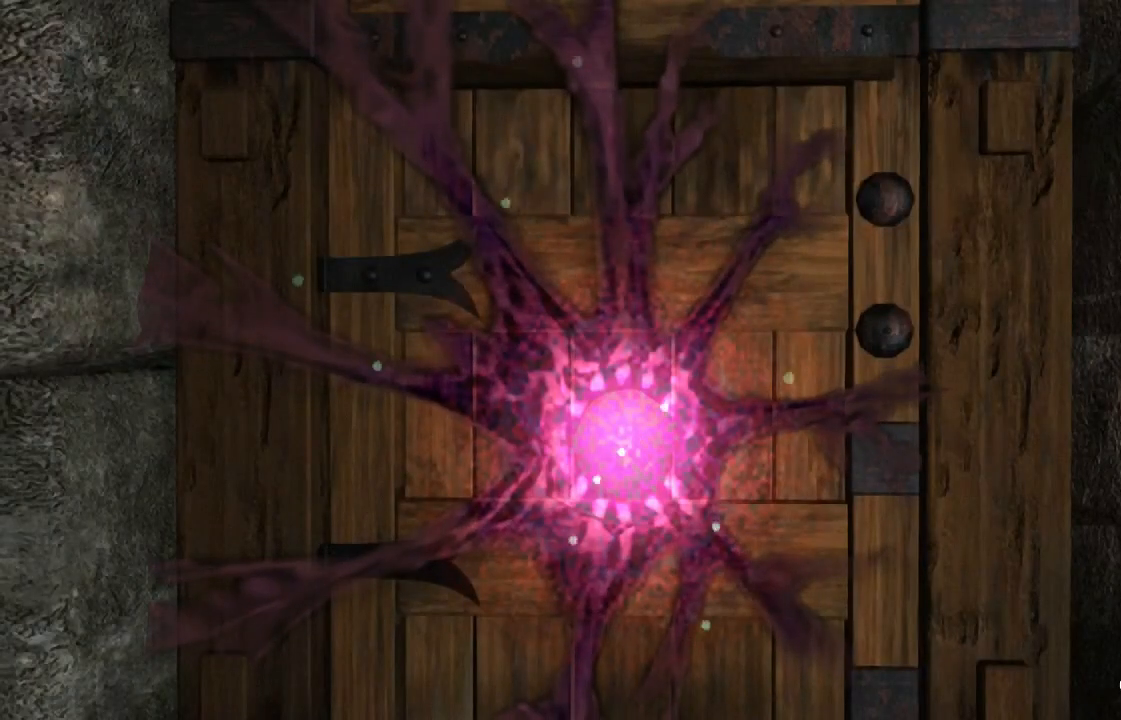
{"buttons": [], "left_stick": "center", "right_stick": "center", "events": []}
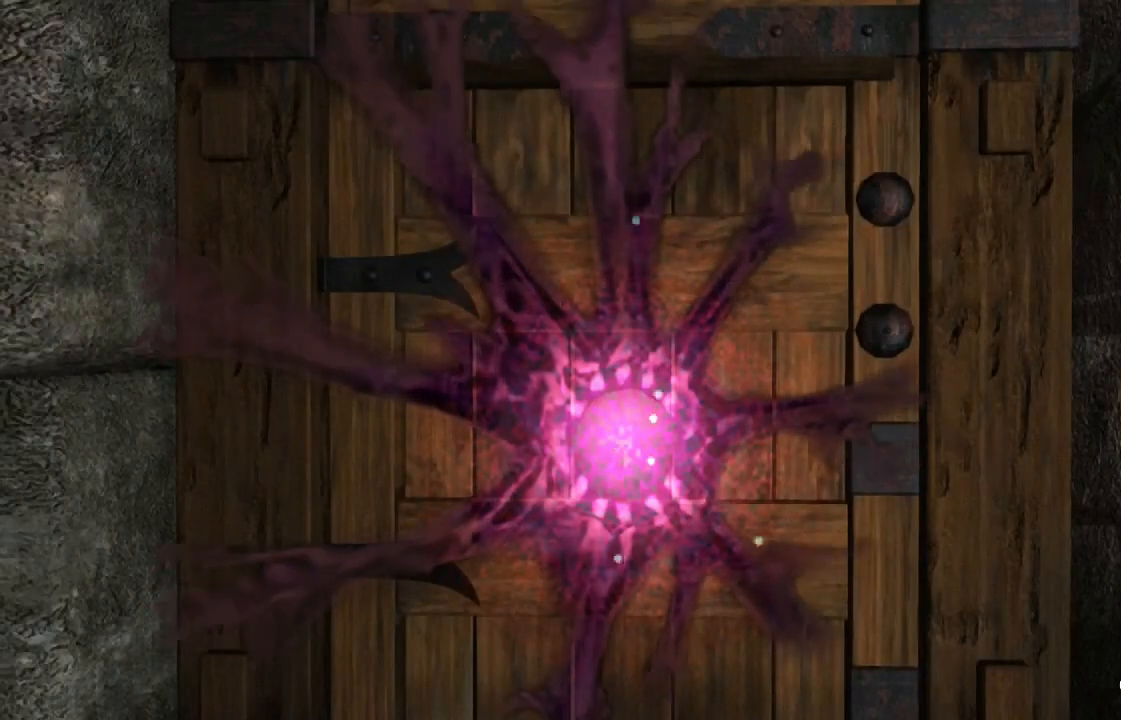
{"buttons": [], "left_stick": "center", "right_stick": "center", "events": [[467, "CROSS", "down"], [500, "CROSS", "up"]]}
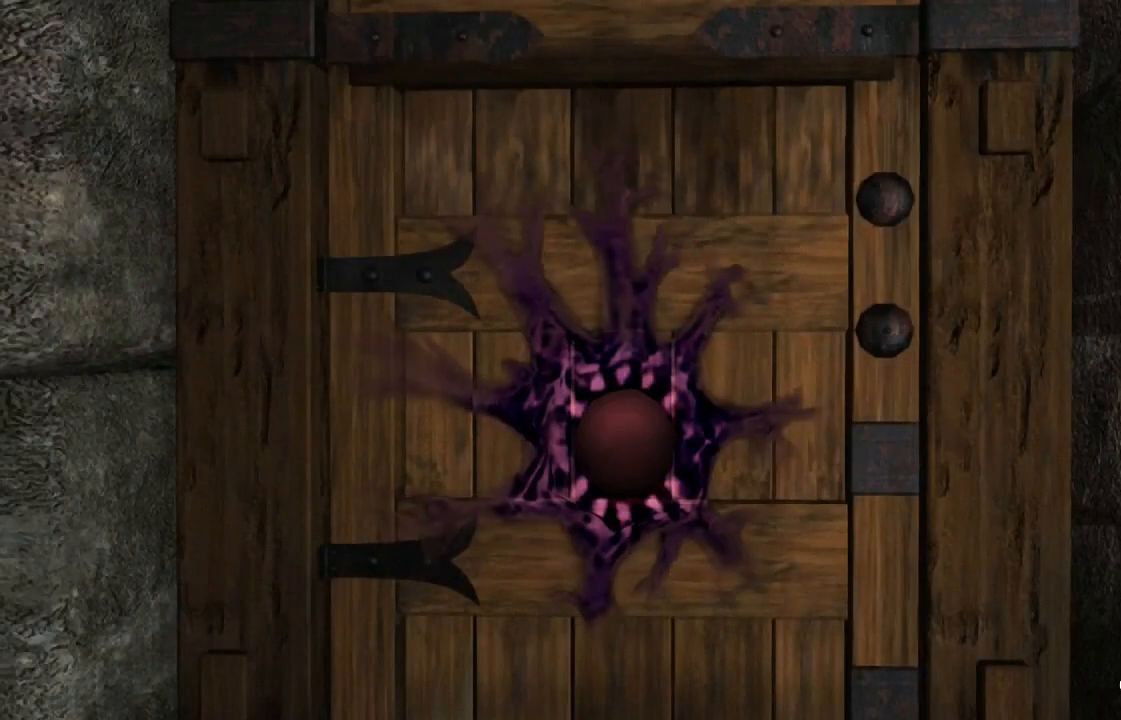
{"buttons": ["CROSS"], "left_stick": "center", "right_stick": "center", "events": [[67, "CROSS", "down"], [200, "CROSS", "up"], [267, "CROSS", "down"], [333, "CROSS", "up"], [400, "CROSS", "down"], [433, "CROSS", "up"], [500, "CROSS", "down"]]}
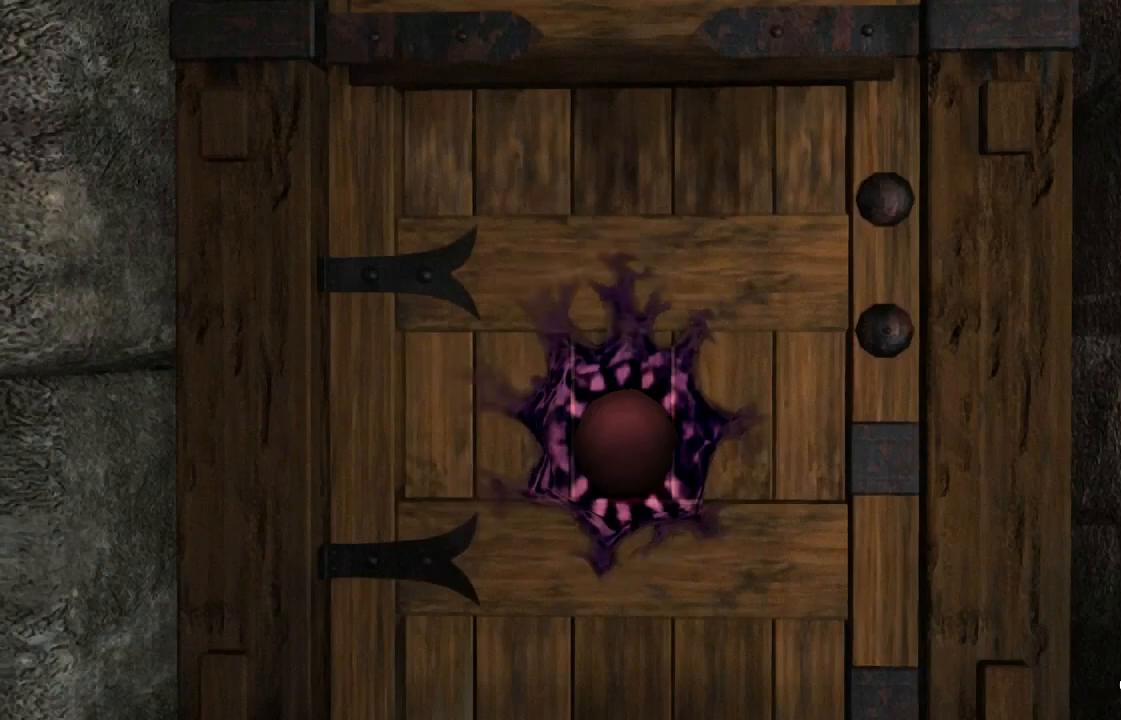
{"buttons": [], "left_stick": "center", "right_stick": "center", "events": [[33, "CROSS", "up"], [100, "CROSS", "down"], [167, "CROSS", "up"], [200, "CROSS", "down"], [267, "CROSS", "up"], [333, "CROSS", "down"], [367, "CROSS", "up"], [433, "CROSS", "down"], [467, "CROSS", "up"]]}
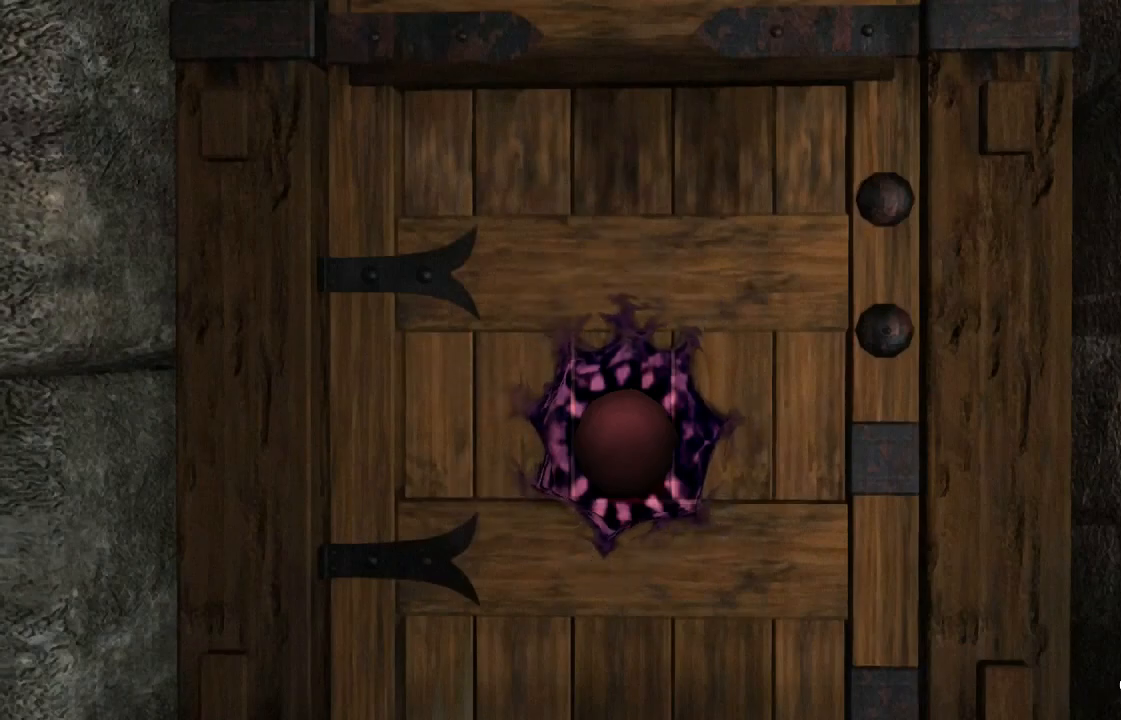
{"buttons": ["CROSS"], "left_stick": "center", "right_stick": "center", "events": [[33, "CROSS", "down"], [100, "CROSS", "up"], [133, "CROSS", "down"], [200, "CROSS", "up"], [267, "CROSS", "down"], [300, "CROSS", "up"], [367, "CROSS", "down"], [433, "CROSS", "up"], [467, "CROSS", "down"]]}
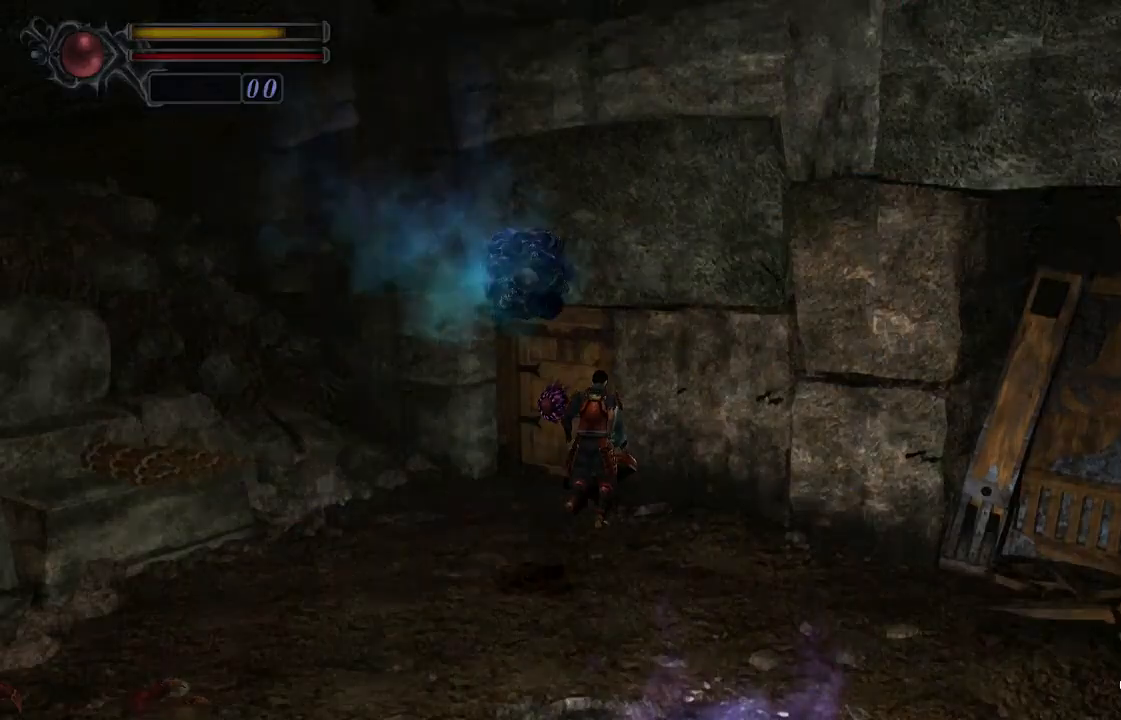
{"buttons": [], "left_stick": "center", "right_stick": "center", "events": [[33, "CROSS", "up"], [67, "CROSS", "down"], [133, "CROSS", "up"], [167, "CROSS", "down"], [233, "CROSS", "up"]]}
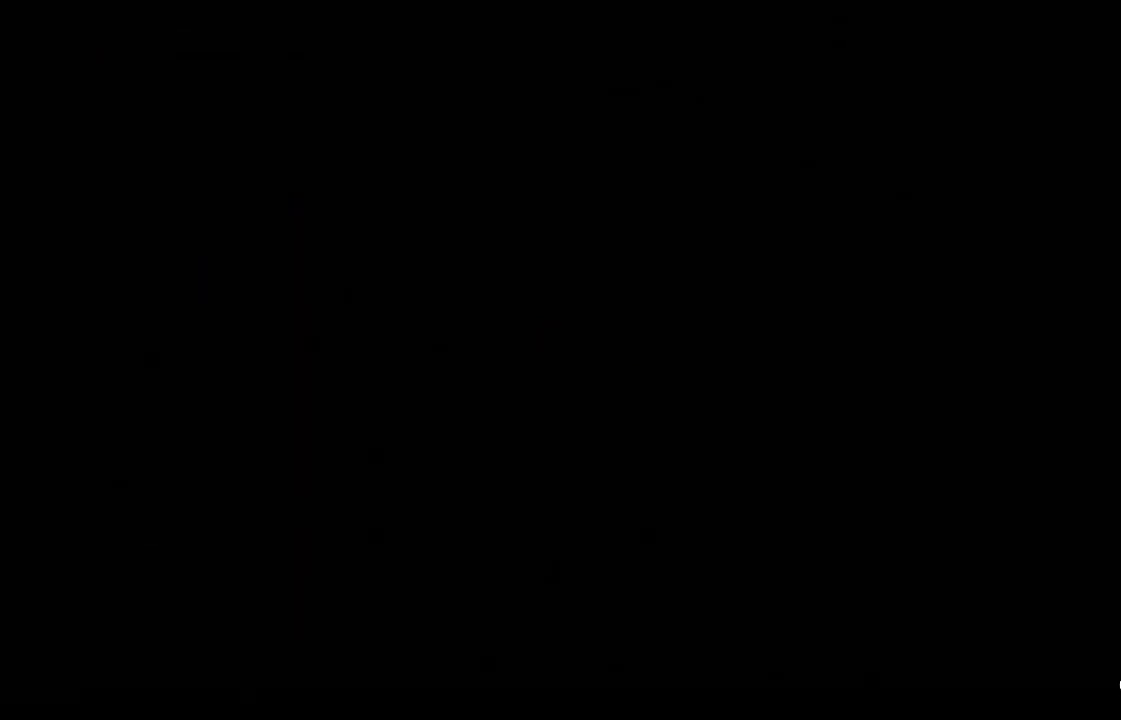
{"buttons": [], "left_stick": "center", "right_stick": "center", "events": []}
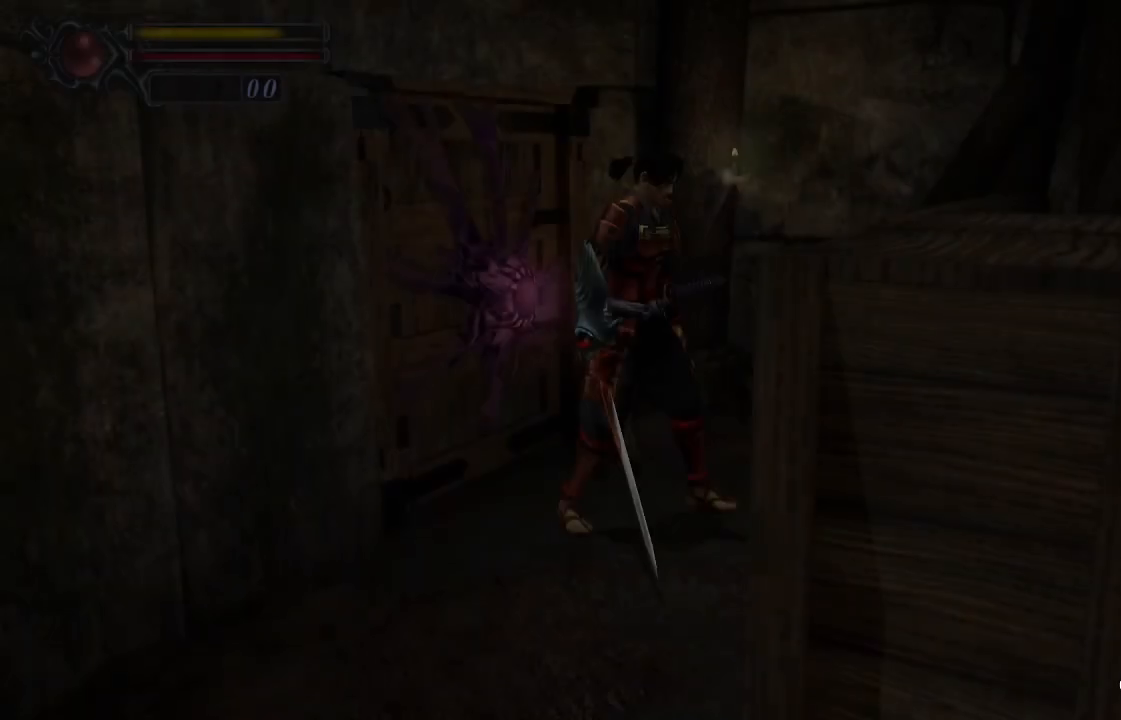
{"buttons": [], "left_stick": "down", "right_stick": "center", "events": [[67, "left_stick", "down"]]}
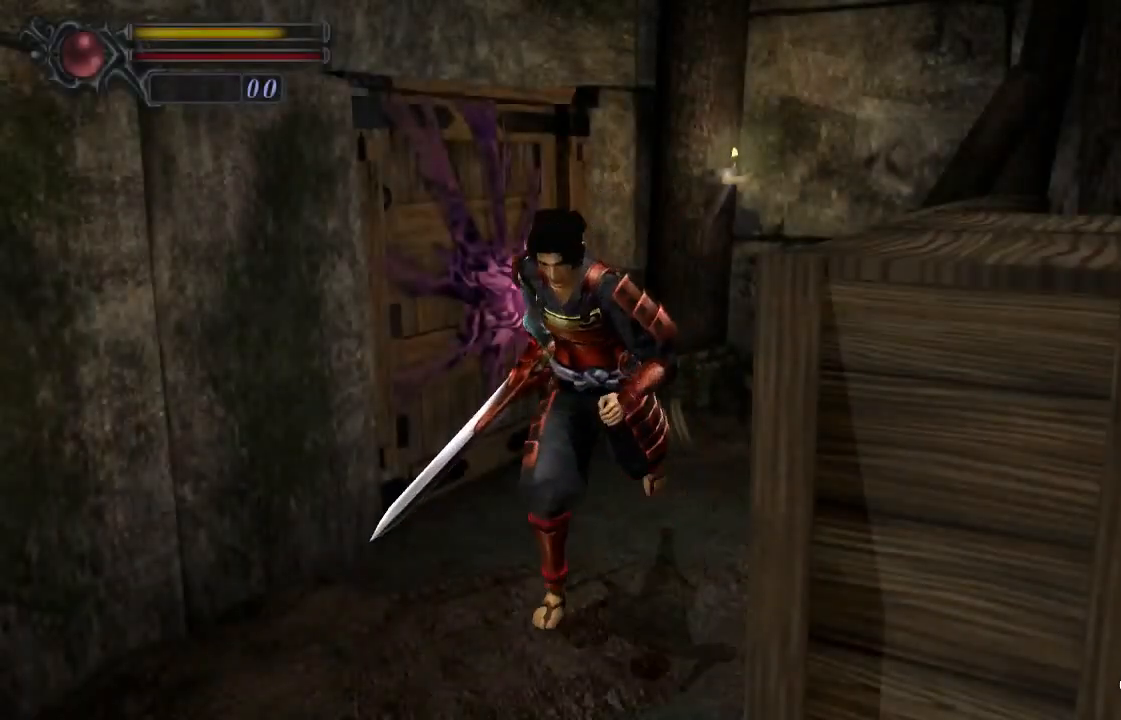
{"buttons": [], "left_stick": "down", "right_stick": "center", "events": []}
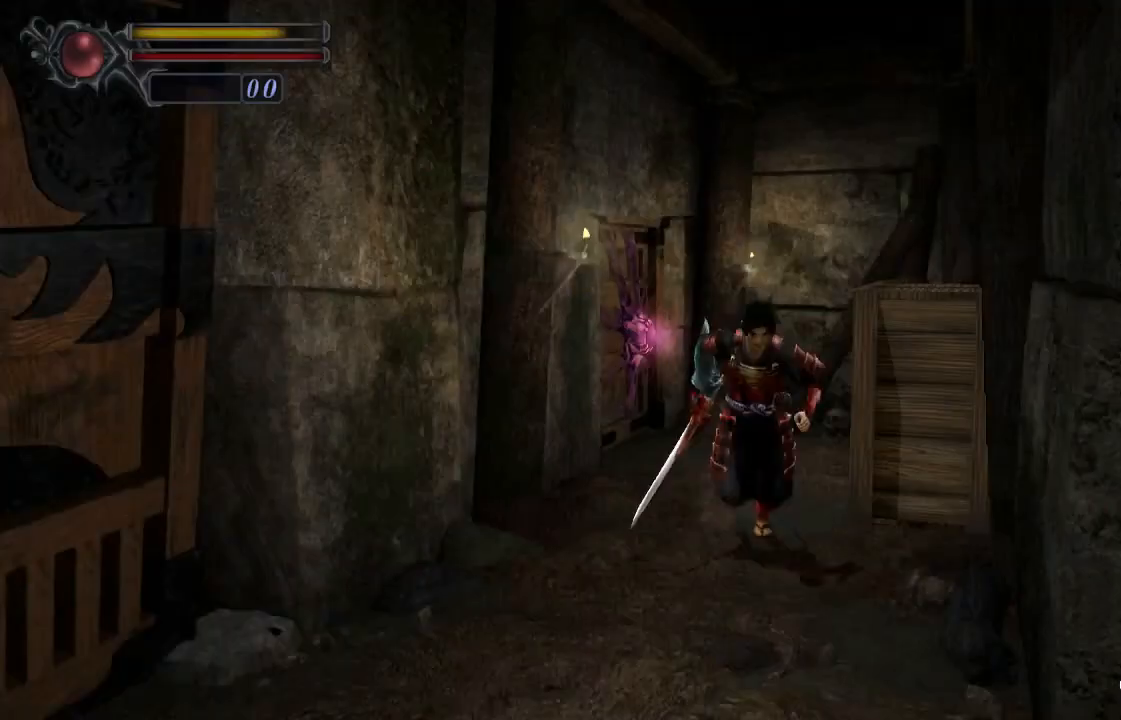
{"buttons": [], "left_stick": "down", "right_stick": "center", "events": []}
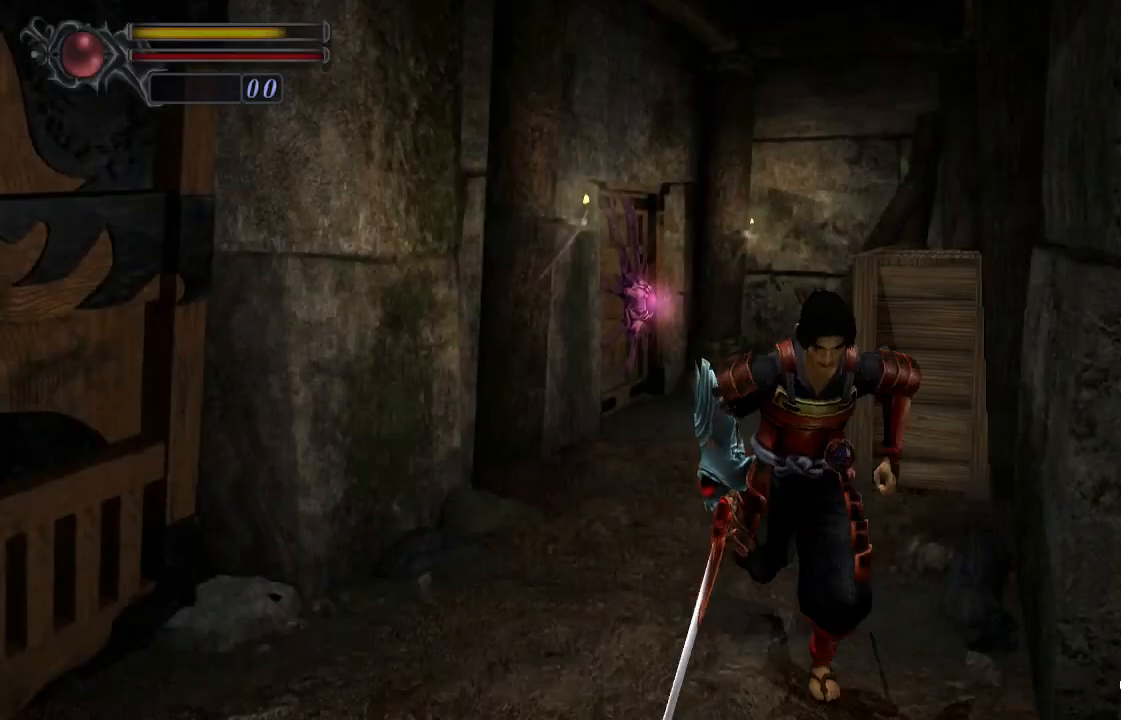
{"buttons": [], "left_stick": "down", "right_stick": "center", "events": []}
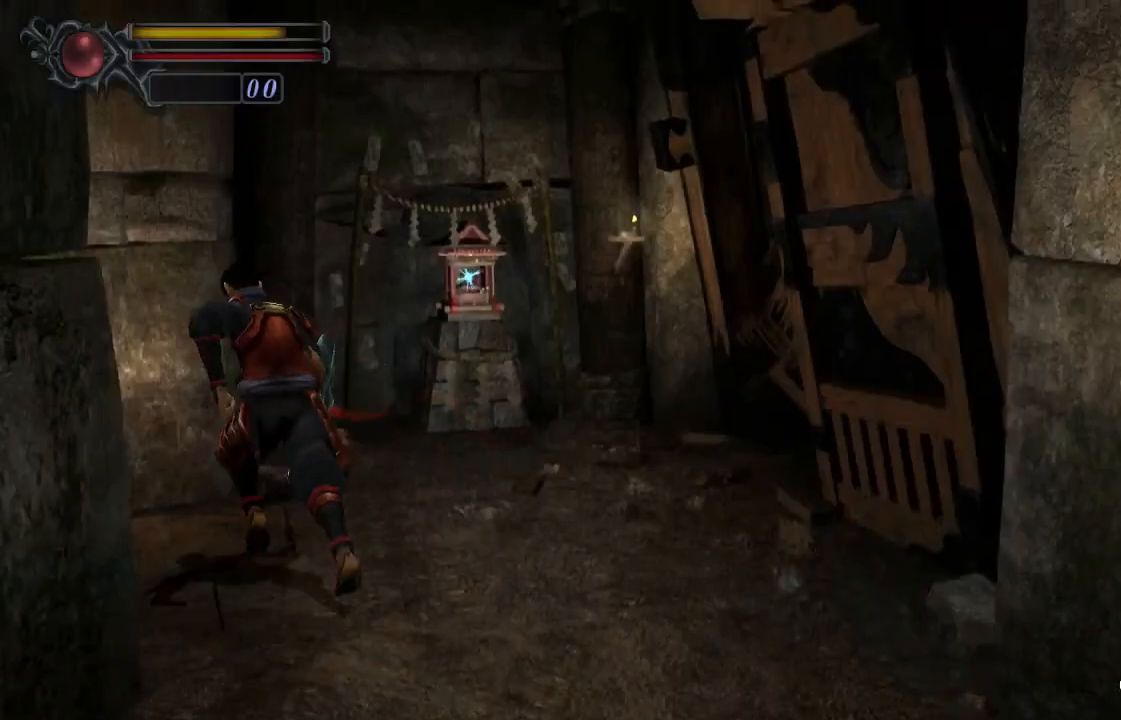
{"buttons": [], "left_stick": "down", "right_stick": "center"}
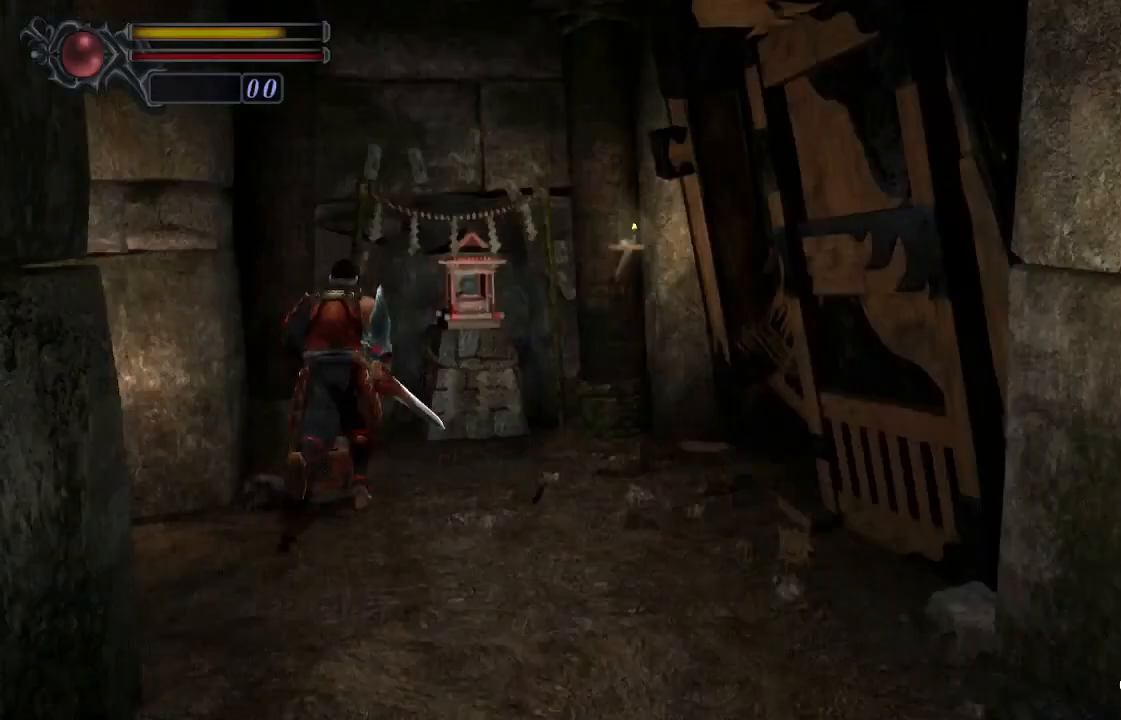
{"buttons": [], "left_stick": "down-left", "right_stick": "center", "events": [[400, "left_stick", "left"], [467, "left_stick", "down-left"]]}
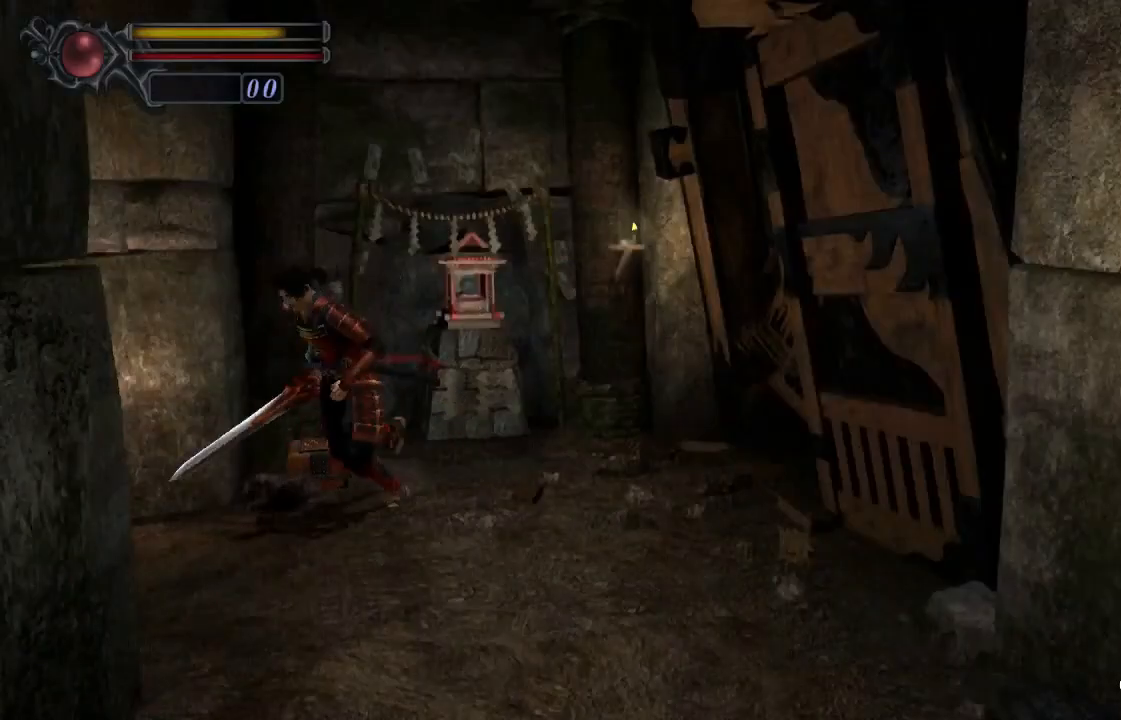
{"buttons": [], "left_stick": "down-left", "right_stick": "center", "events": [[33, "left_stick", "down"], [167, "left_stick", "down-left"]]}
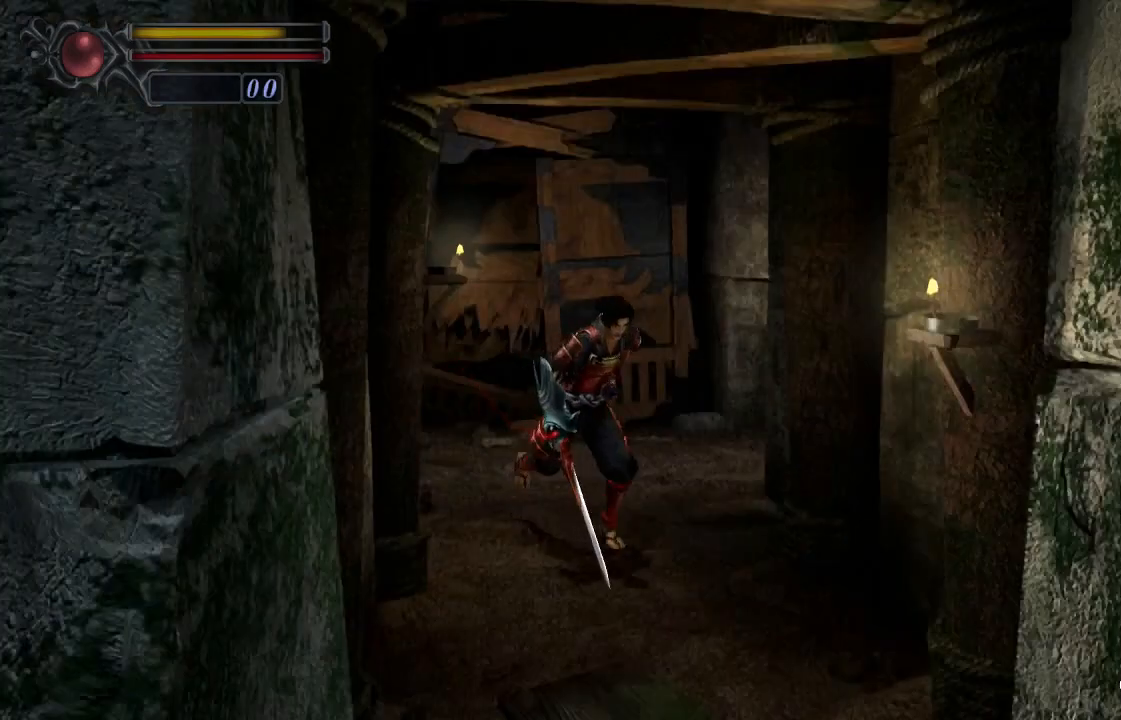
{"buttons": [], "left_stick": "down", "right_stick": "center", "events": [[433, "left_stick", "down"]]}
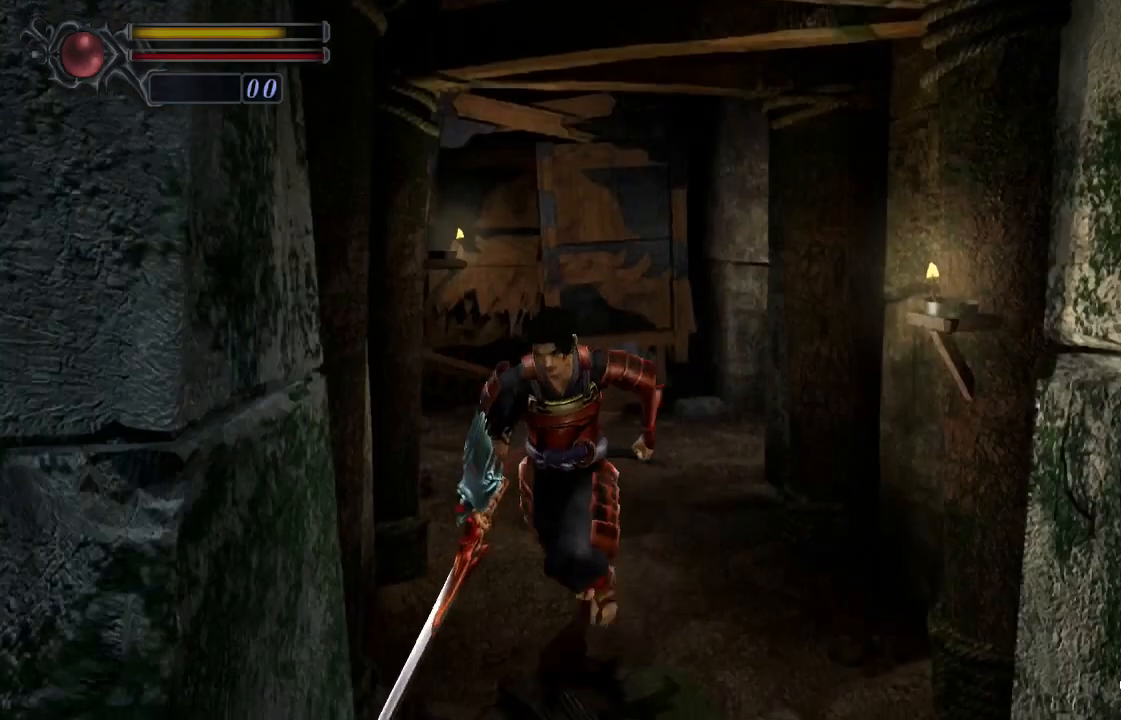
{"buttons": [], "left_stick": "down", "right_stick": "center", "events": []}
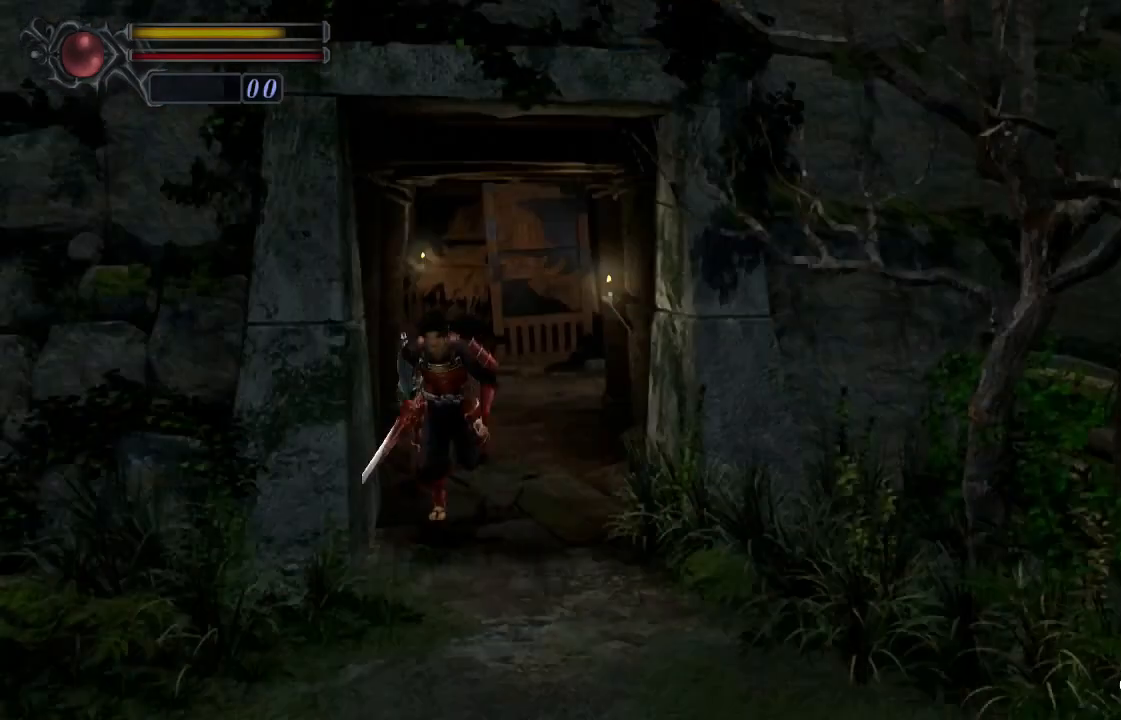
{"buttons": [], "left_stick": "down", "right_stick": "center", "events": []}
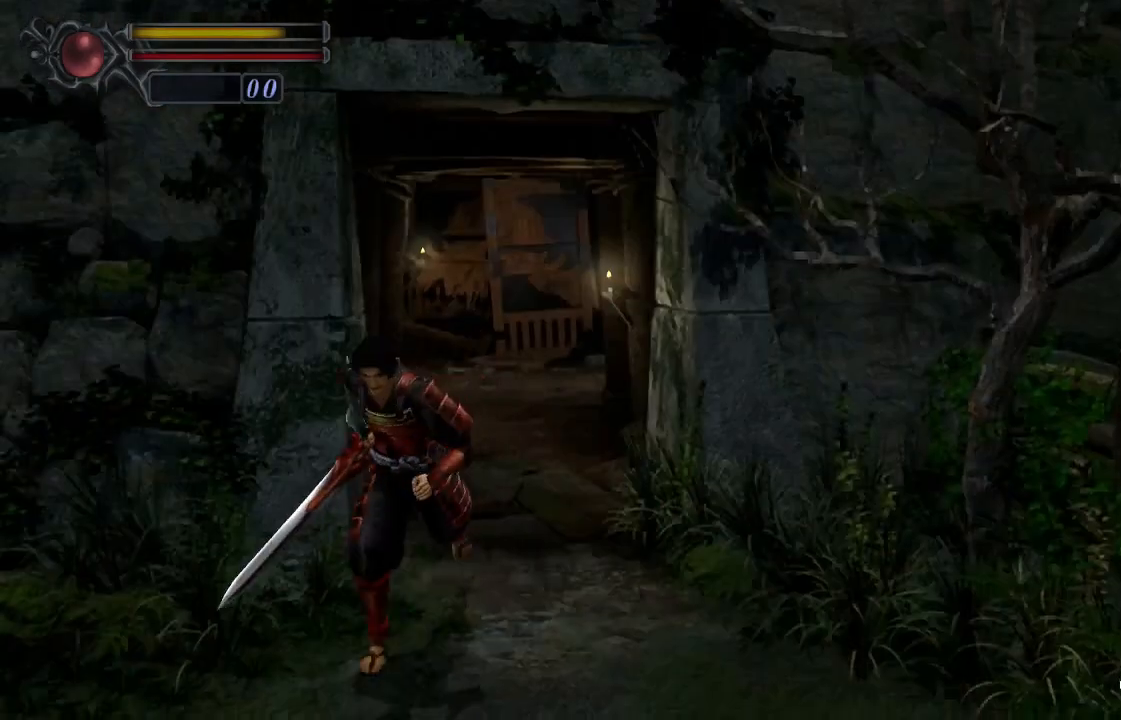
{"buttons": [], "left_stick": "down", "right_stick": "center", "events": []}
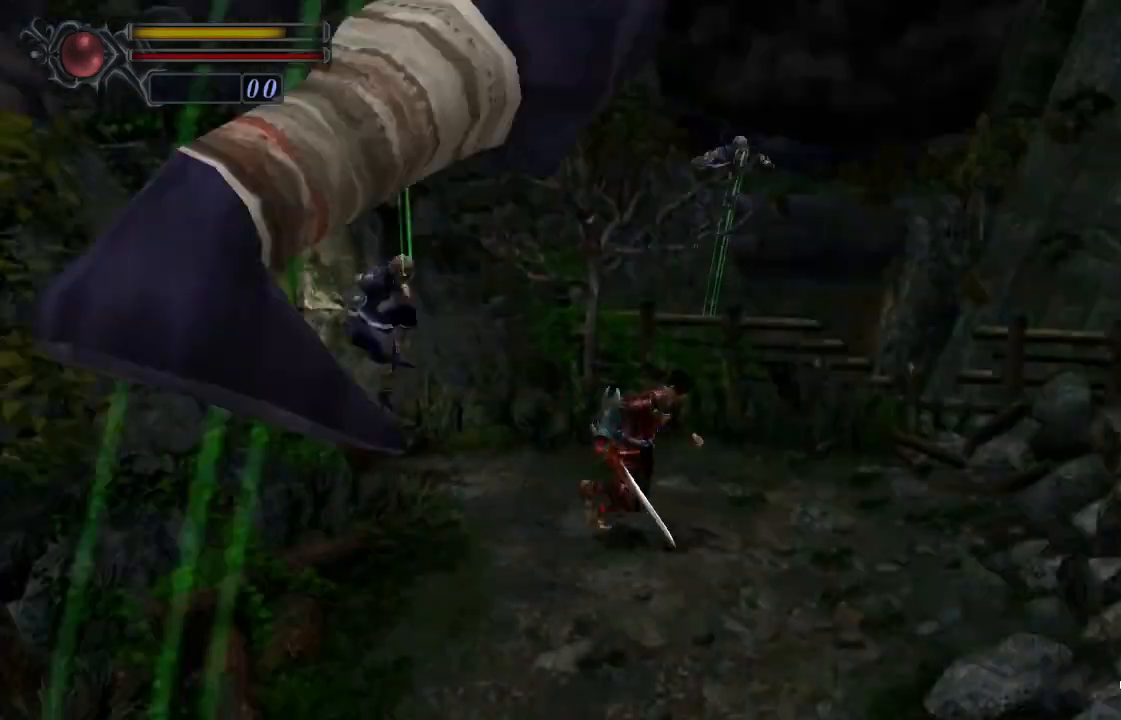
{"buttons": [], "left_stick": "down", "right_stick": "center", "events": []}
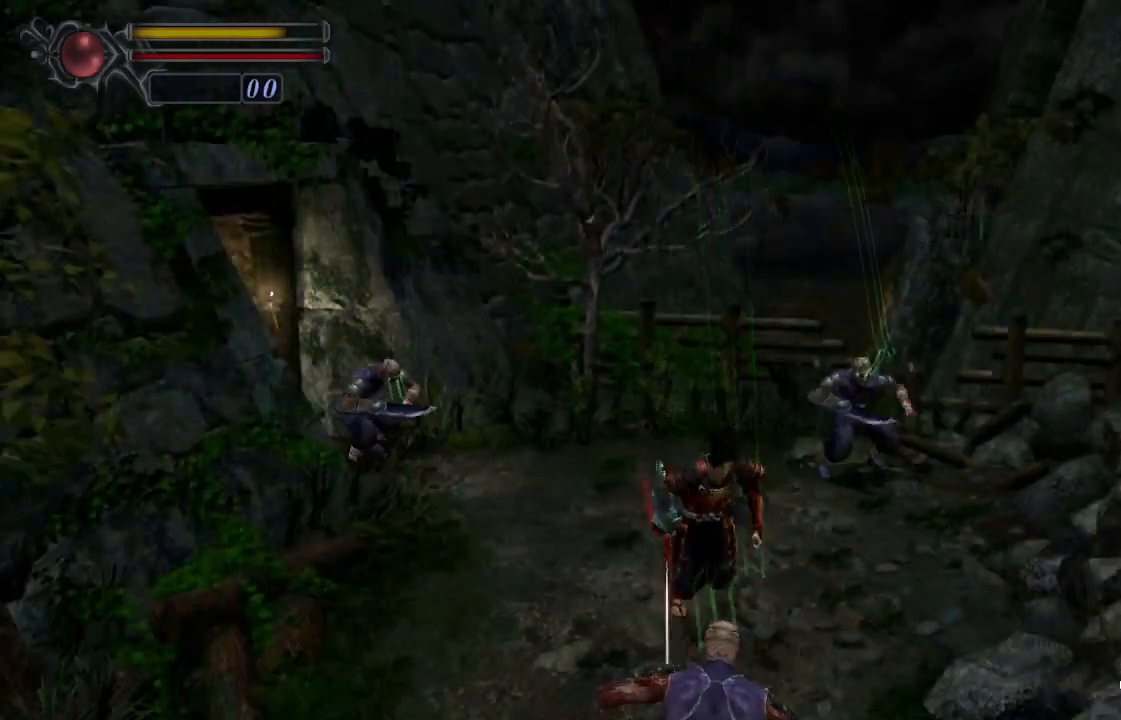
{"buttons": [], "left_stick": "down", "right_stick": "center", "events": []}
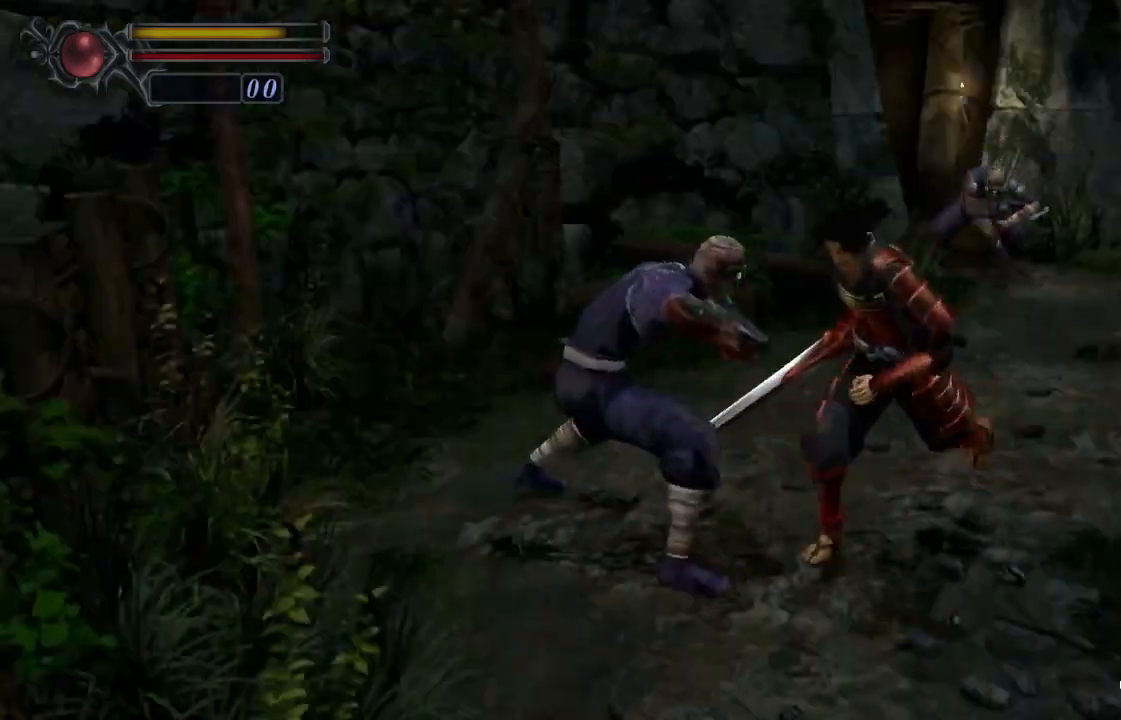
{"buttons": [], "left_stick": "down-right", "right_stick": "center", "events": [[433, "left_stick", "down-right"]]}